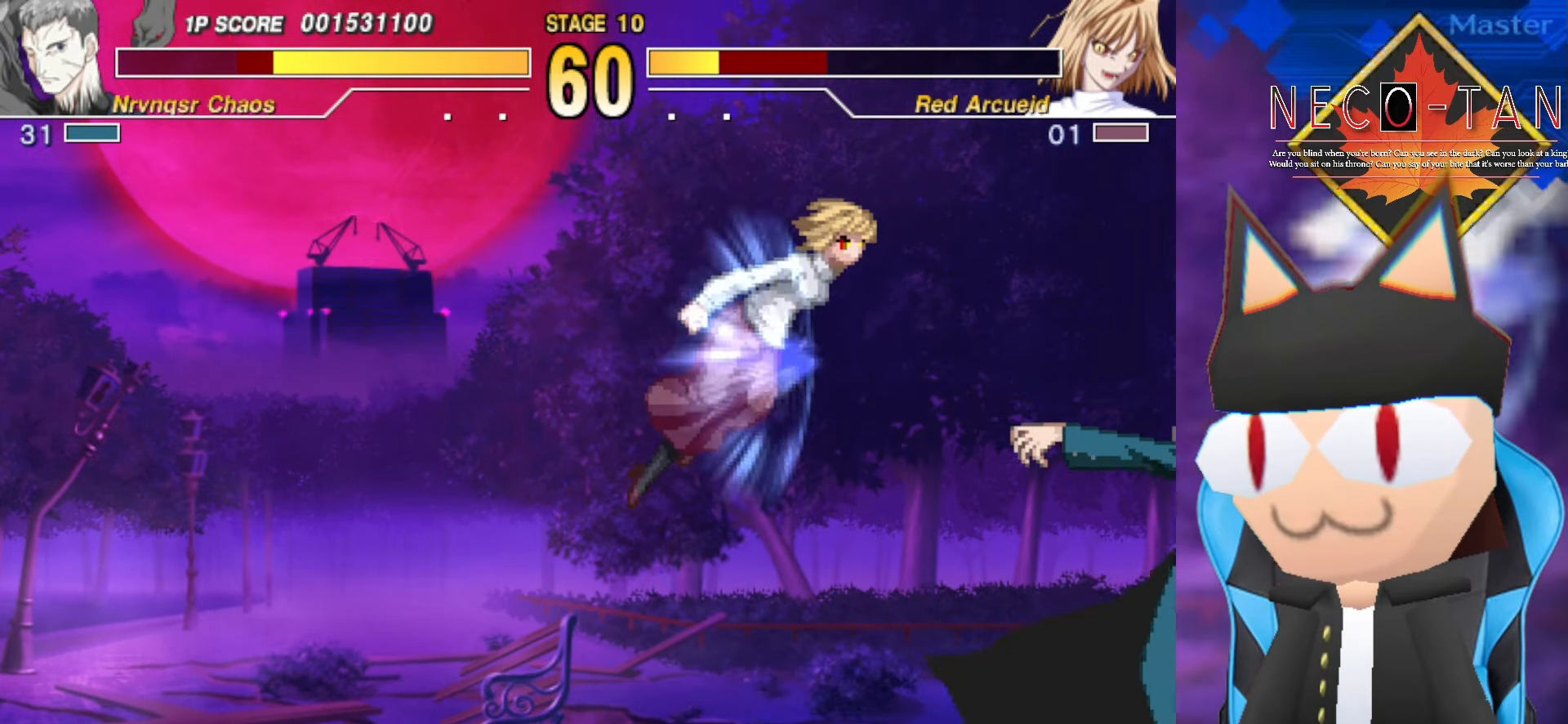
Gameplay with a controller (arcade stick); each line is a JSON object with the inputs held at the frame after it. "events" lists button and stick changes between this image and that frame as [ms after this image, input, new state], when the widget could be followed in between. Not read: L3 R3 other_buttons.
{"buttons": [], "left_stick": "up-left", "events": [[266, "left_stick", "up-left"]]}
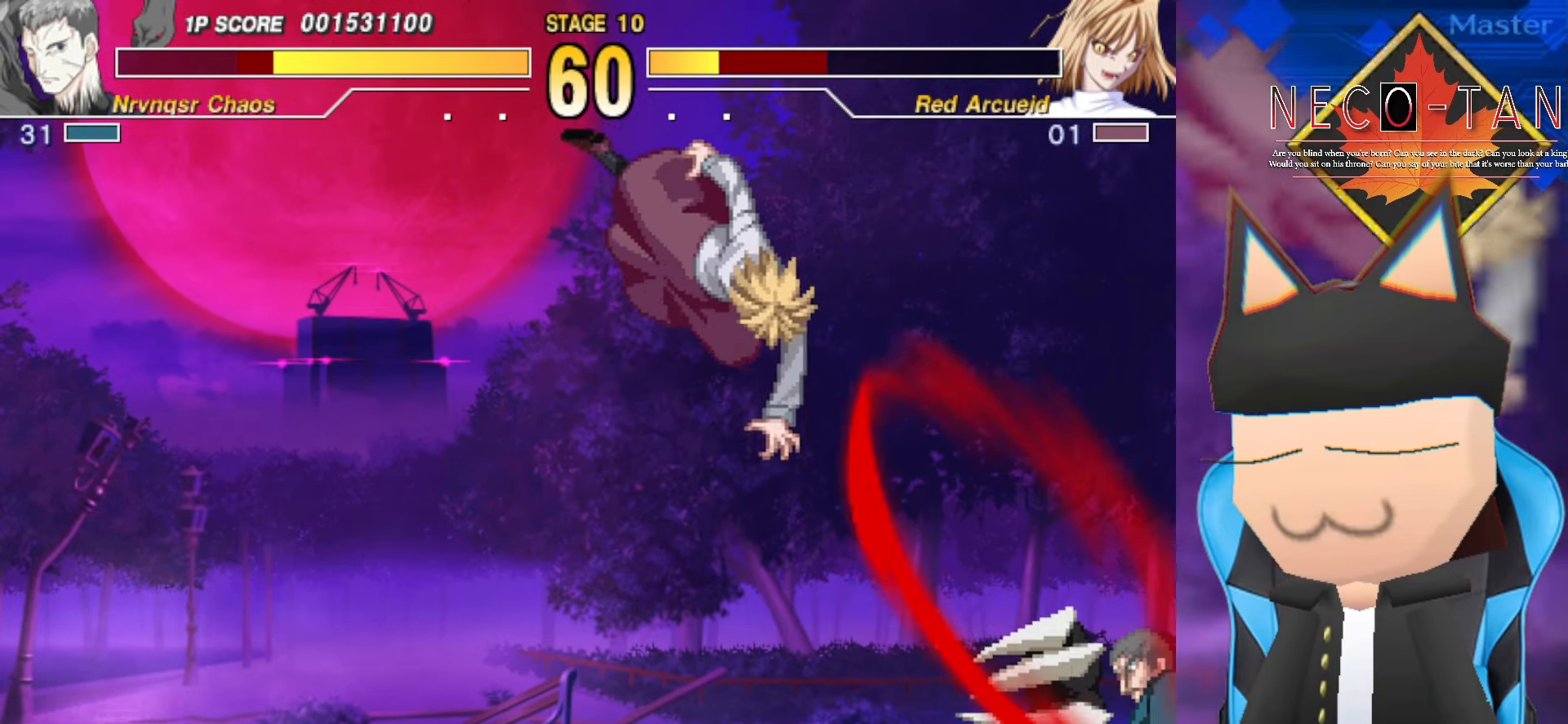
{"buttons": [], "left_stick": "center", "events": [[433, "left_stick", "center"]]}
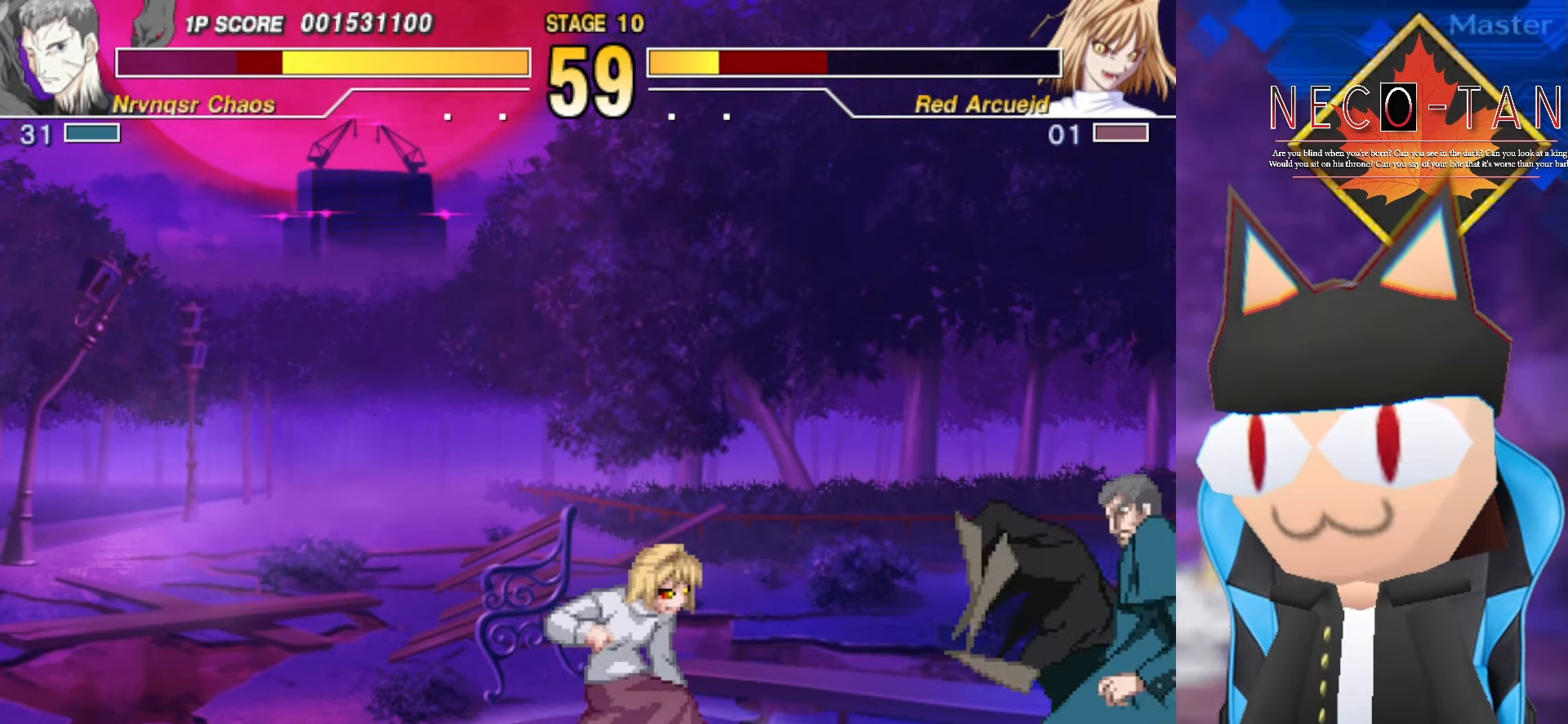
{"buttons": [], "left_stick": "left", "events": [[83, "left_stick", "left"]]}
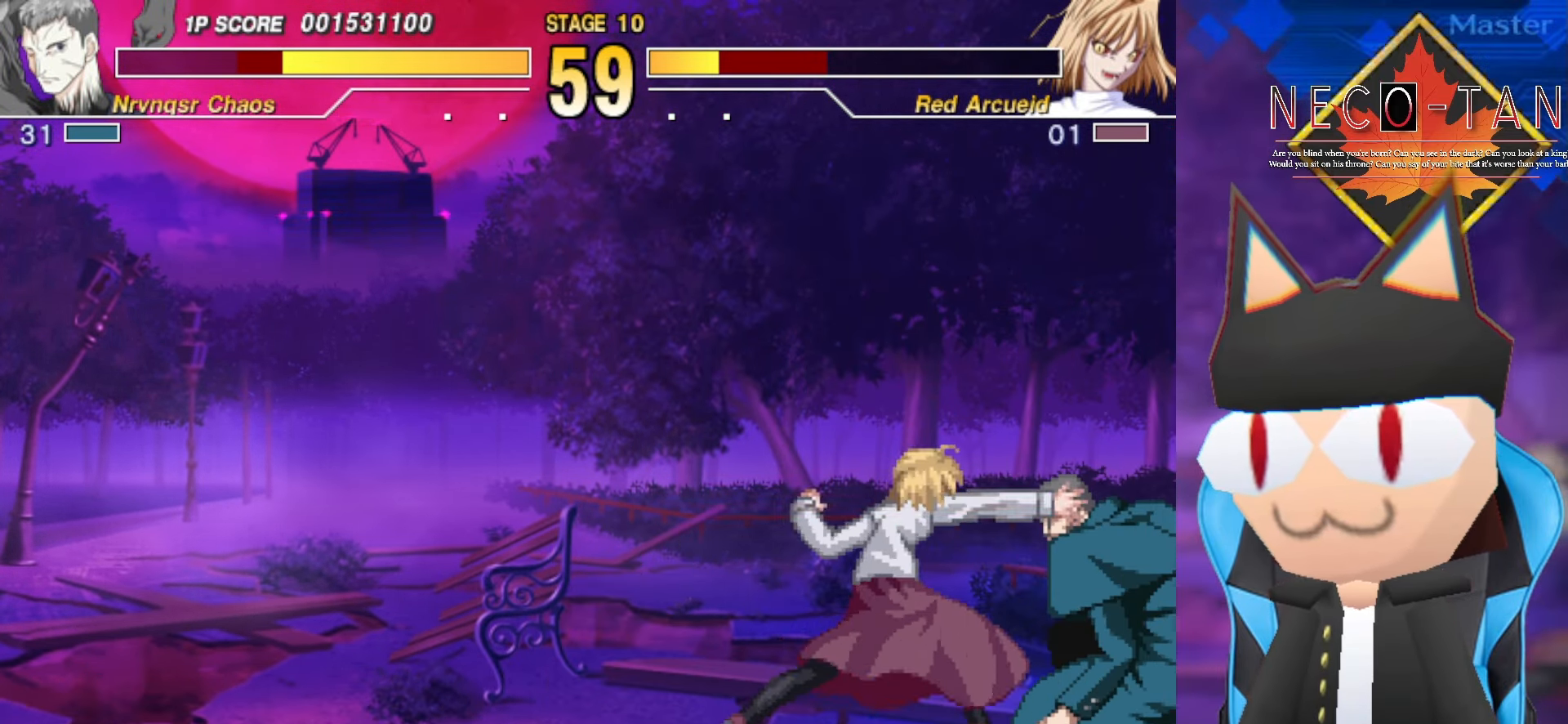
{"buttons": [], "left_stick": "left", "events": [[150, "L2", "down"], [250, "L2", "up"]]}
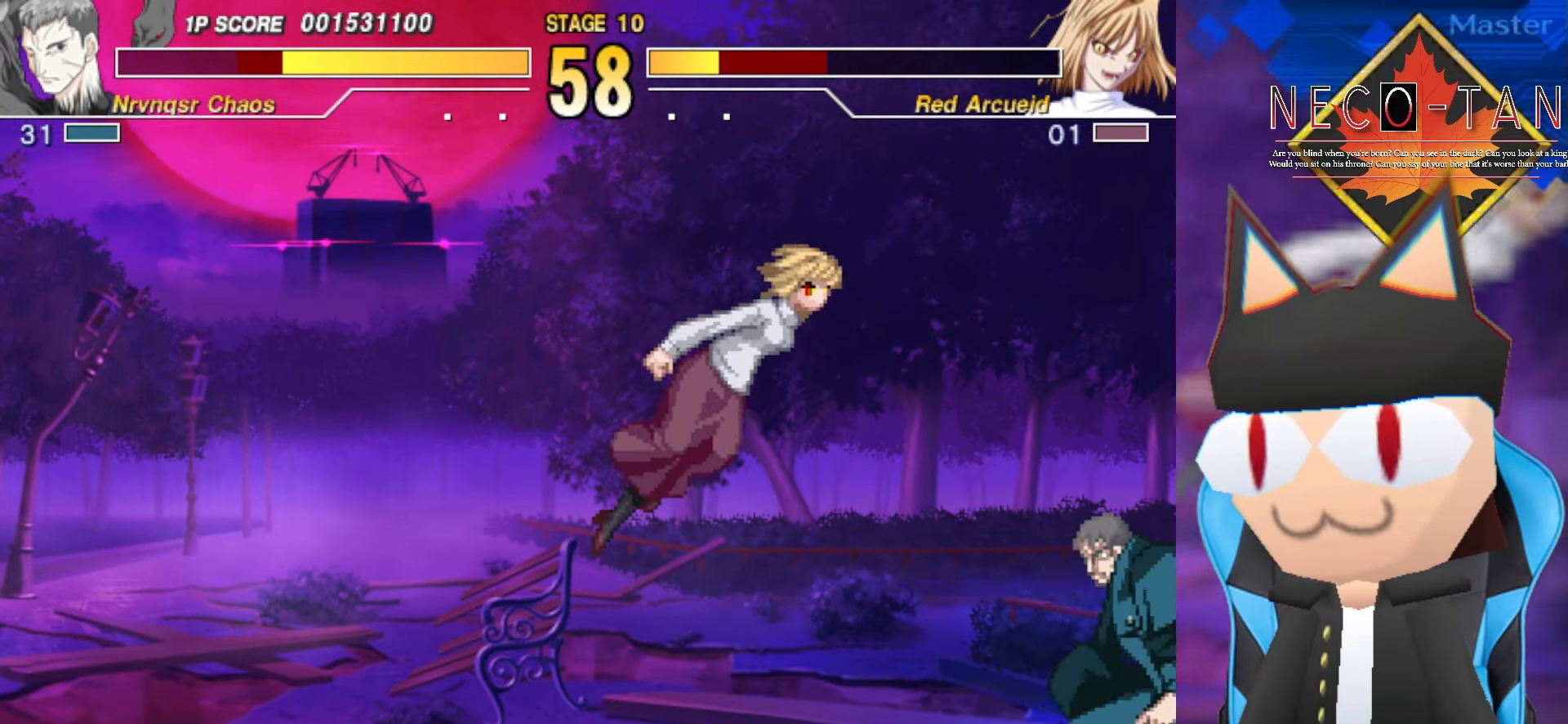
{"buttons": [], "left_stick": "left", "events": []}
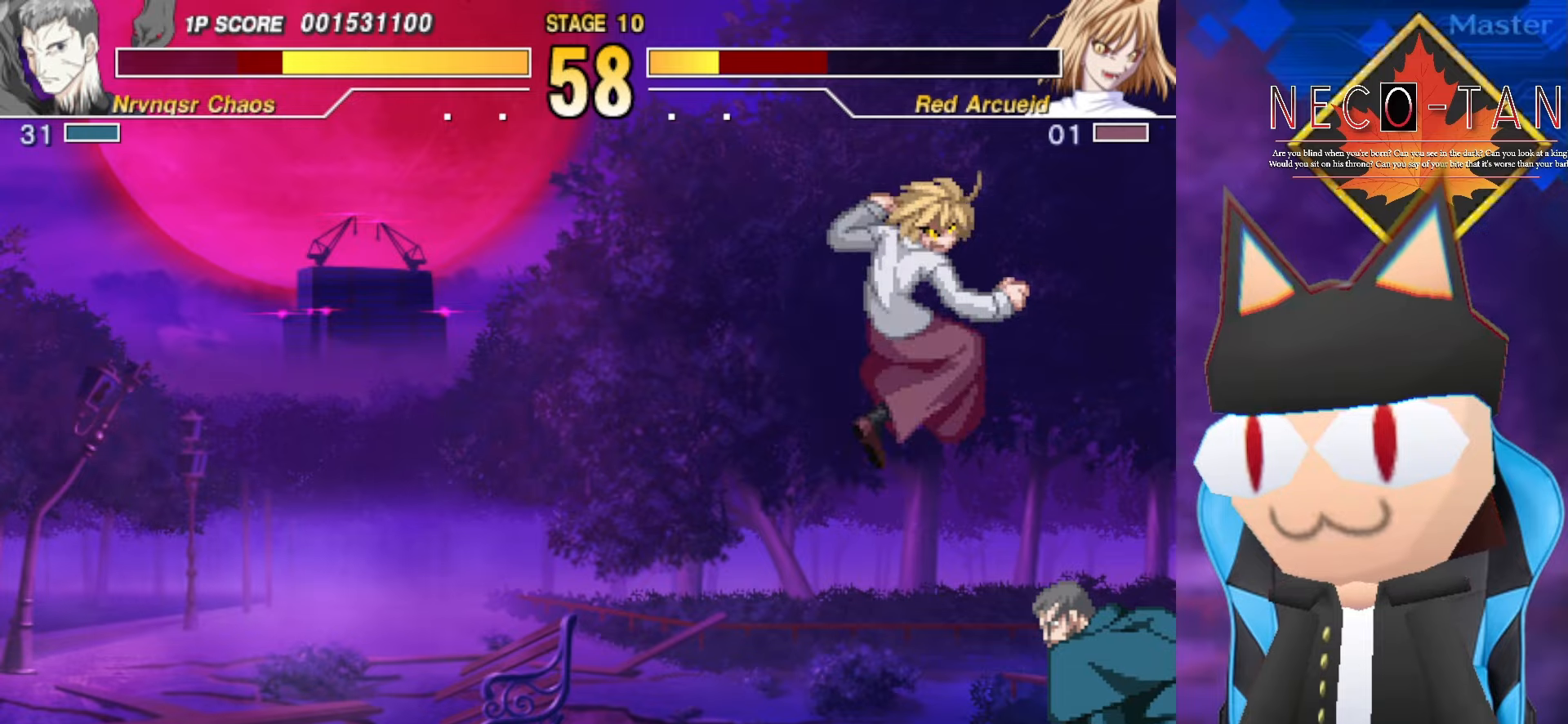
{"buttons": [], "left_stick": "left", "events": [[100, "L2", "down"], [200, "L2", "up"]]}
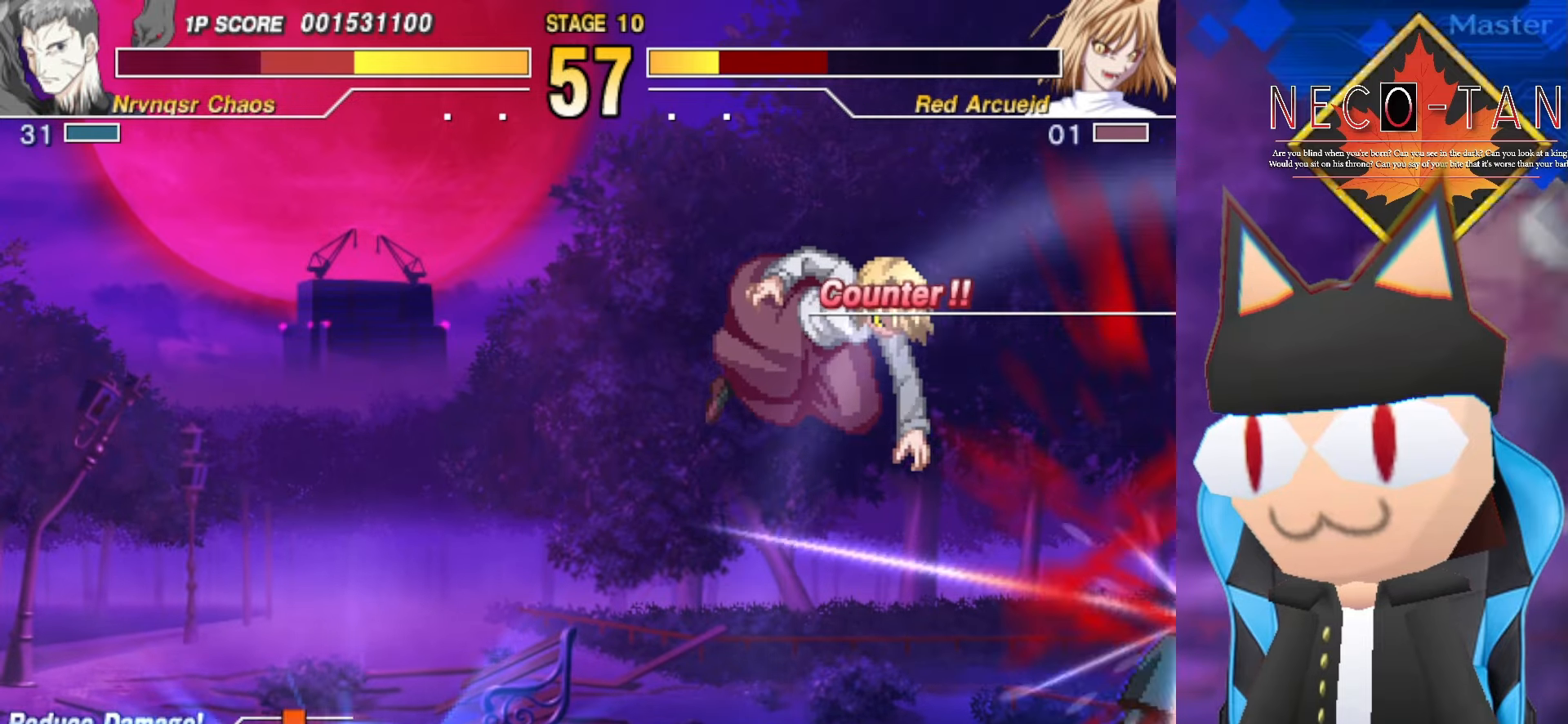
{"buttons": [], "left_stick": "center", "events": [[267, "left_stick", "center"]]}
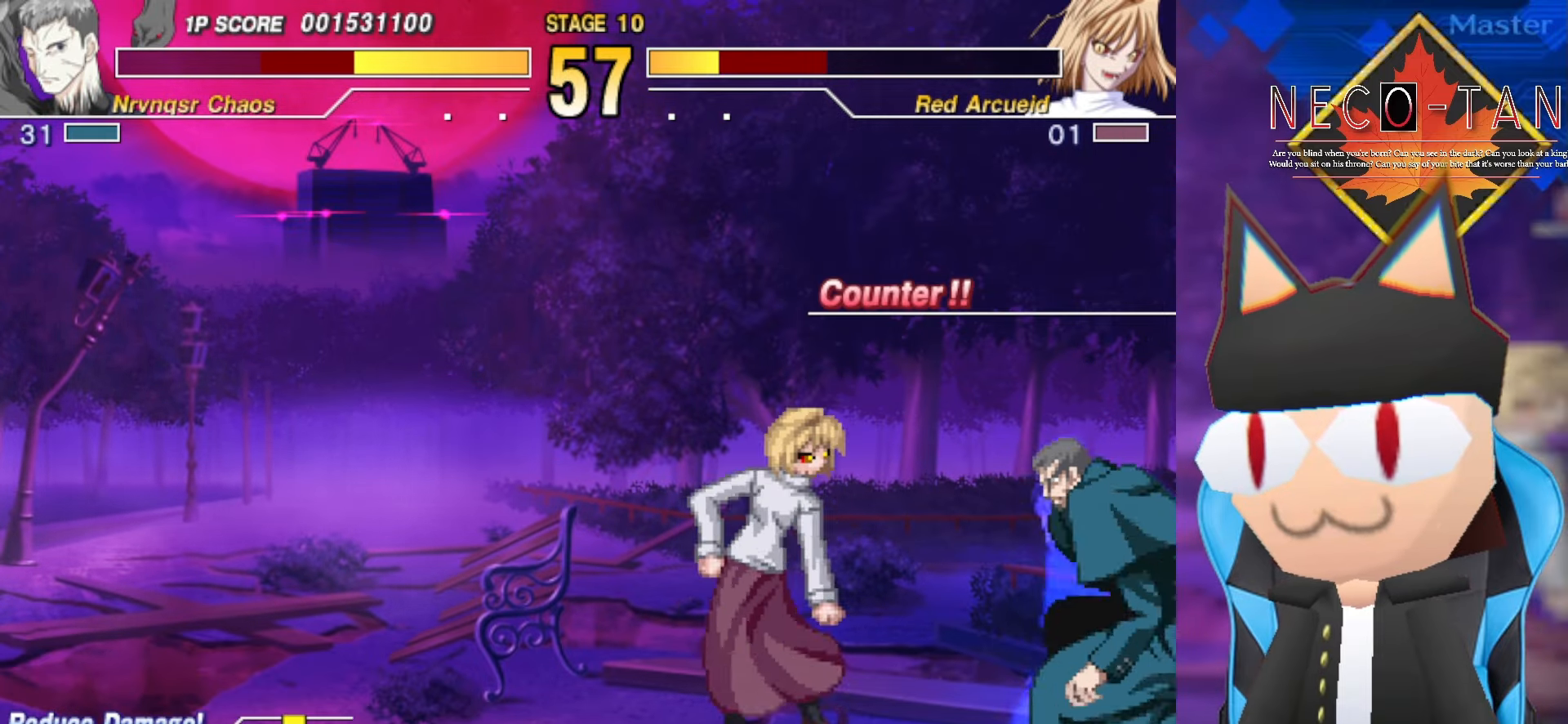
{"buttons": [], "left_stick": "center", "events": [[150, "CIRCLE", "down"], [150, "L2", "down"], [150, "R2", "down"], [267, "R2", "up"], [284, "CIRCLE", "up"], [284, "L2", "up"]]}
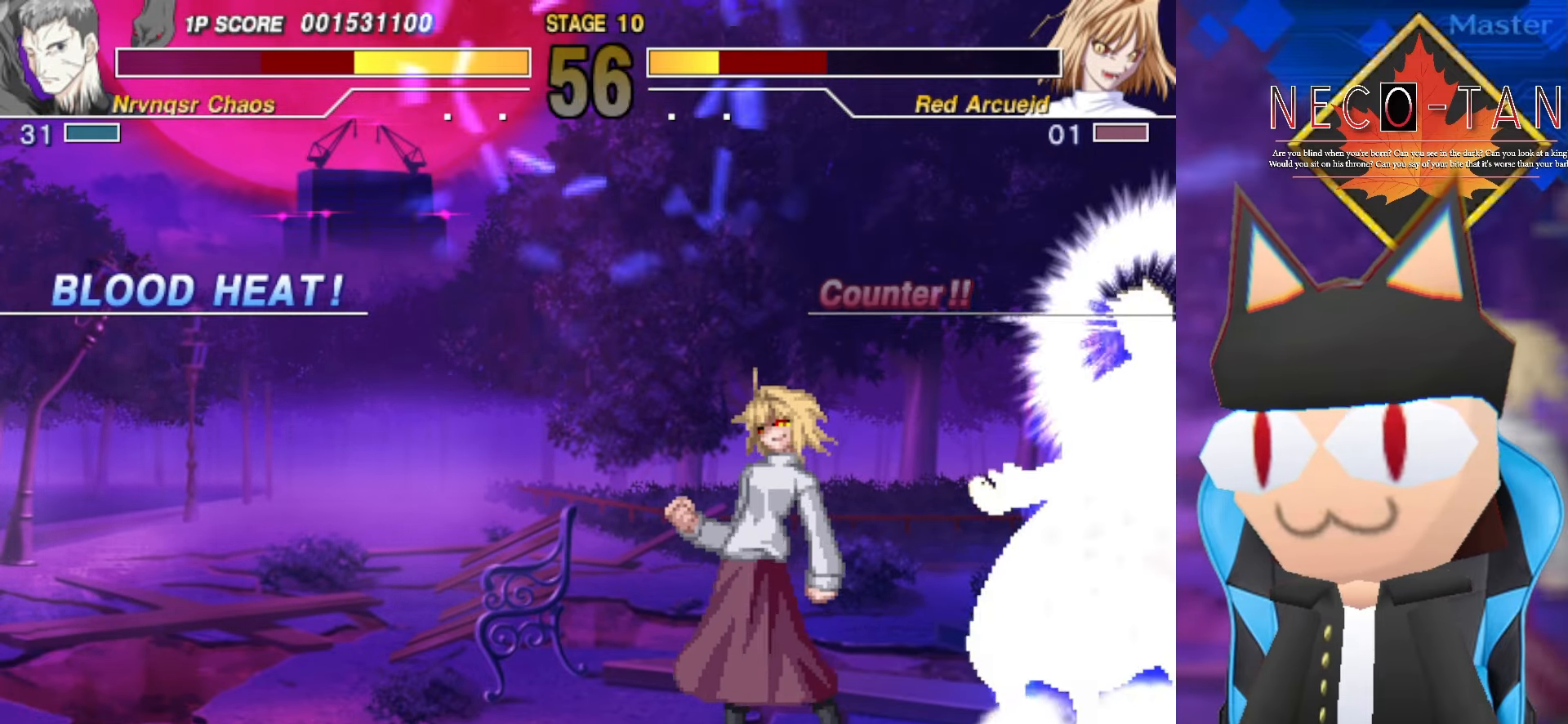
{"buttons": [], "left_stick": "center", "events": []}
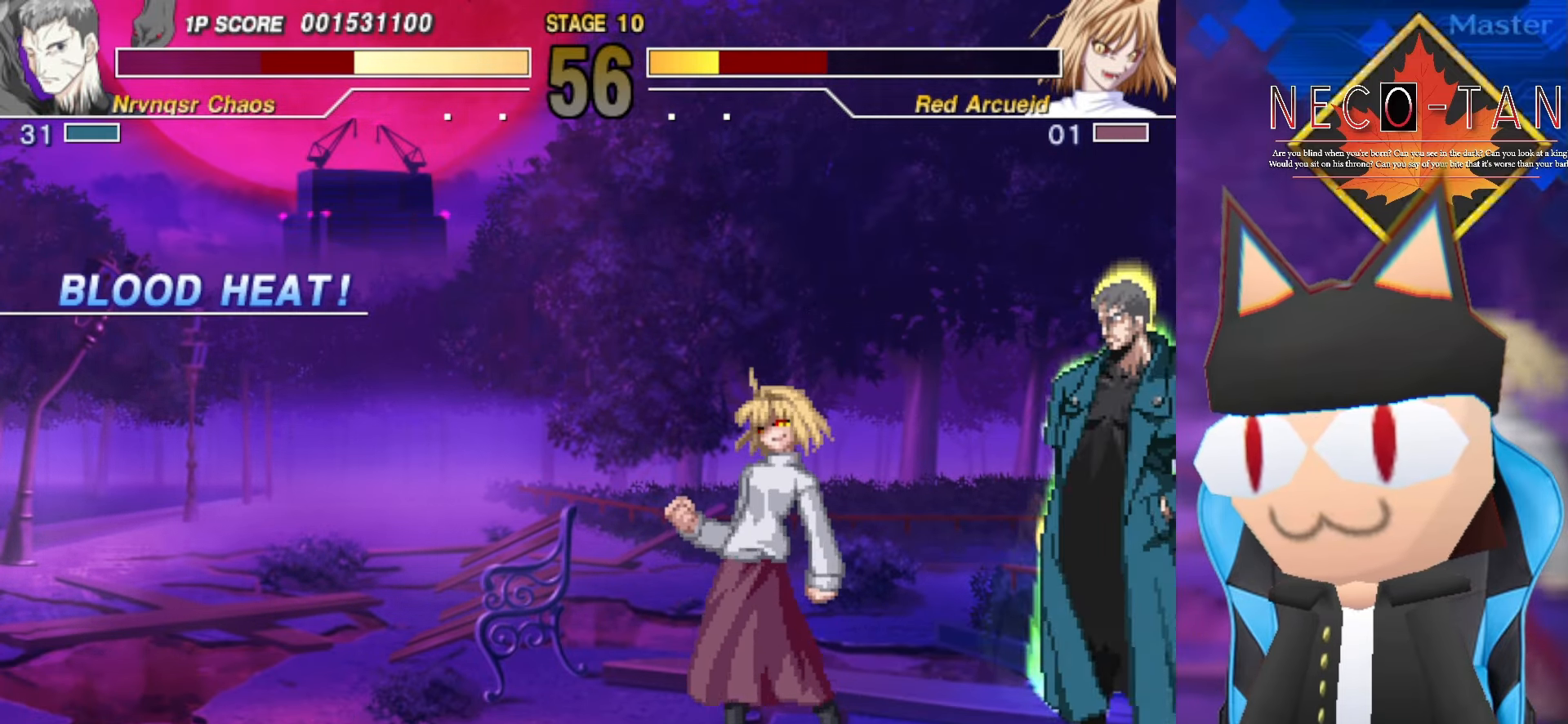
{"buttons": [], "left_stick": "center", "events": [[150, "L1", "down"], [284, "L1", "up"]]}
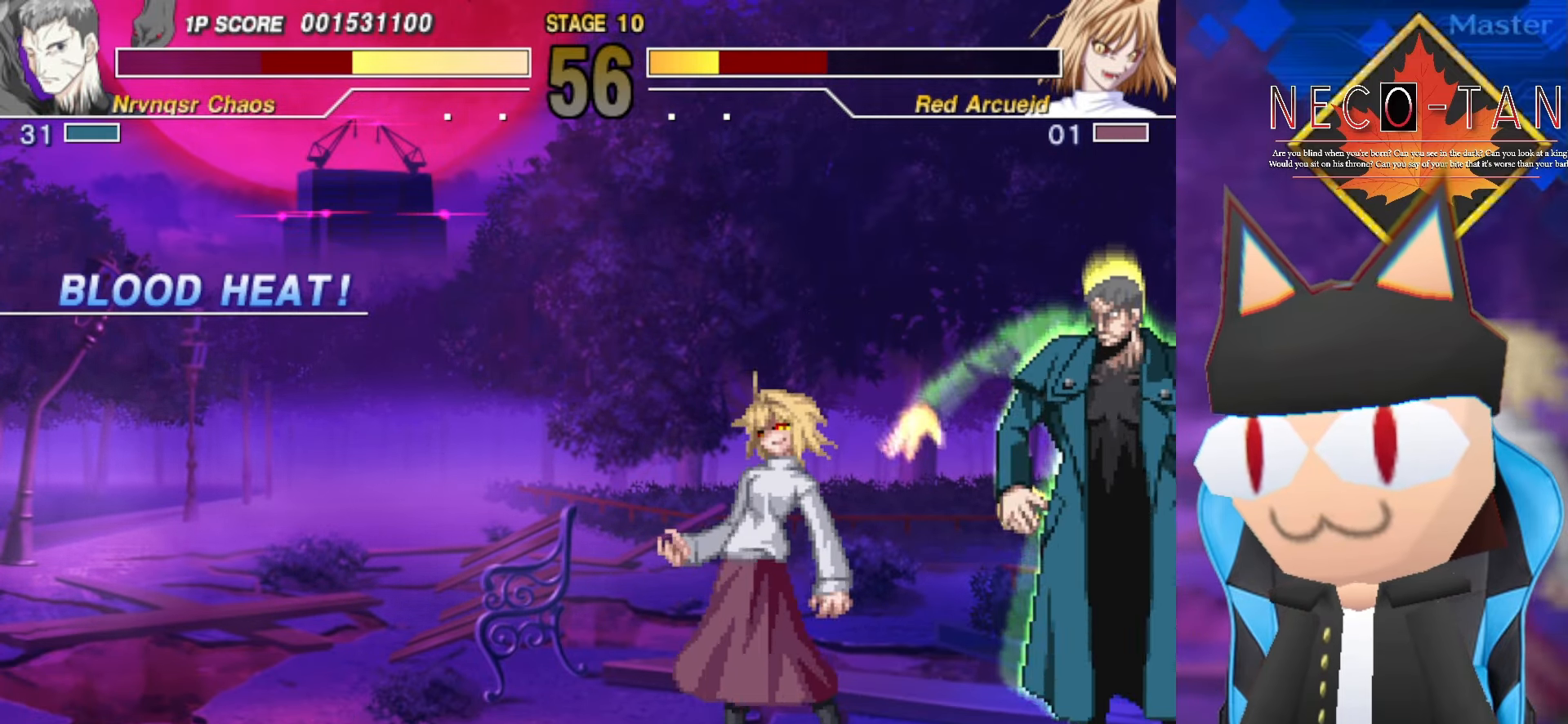
{"buttons": [], "left_stick": "center", "events": [[284, "L1", "down"], [400, "L1", "up"]]}
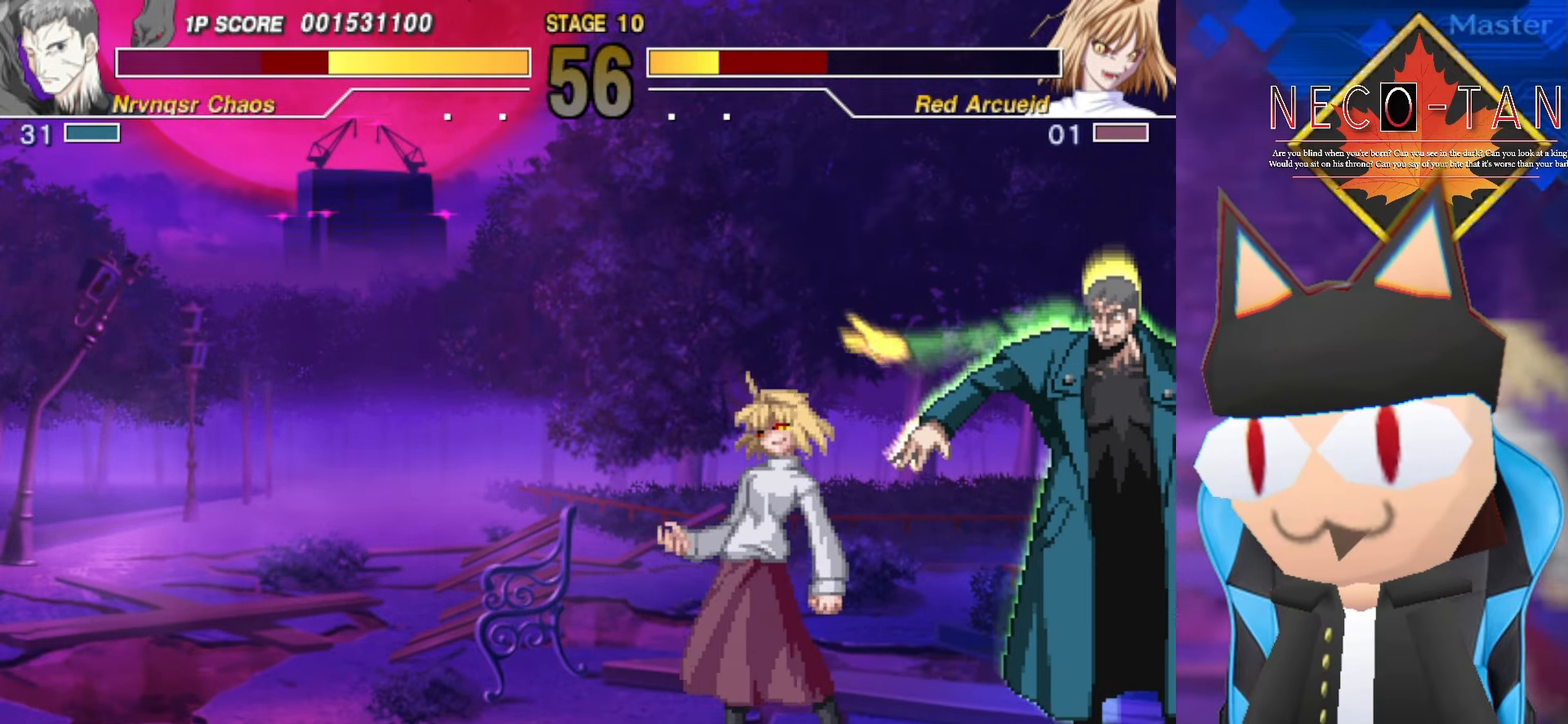
{"buttons": [], "left_stick": "center", "events": [[300, "L1", "down"], [434, "L1", "up"]]}
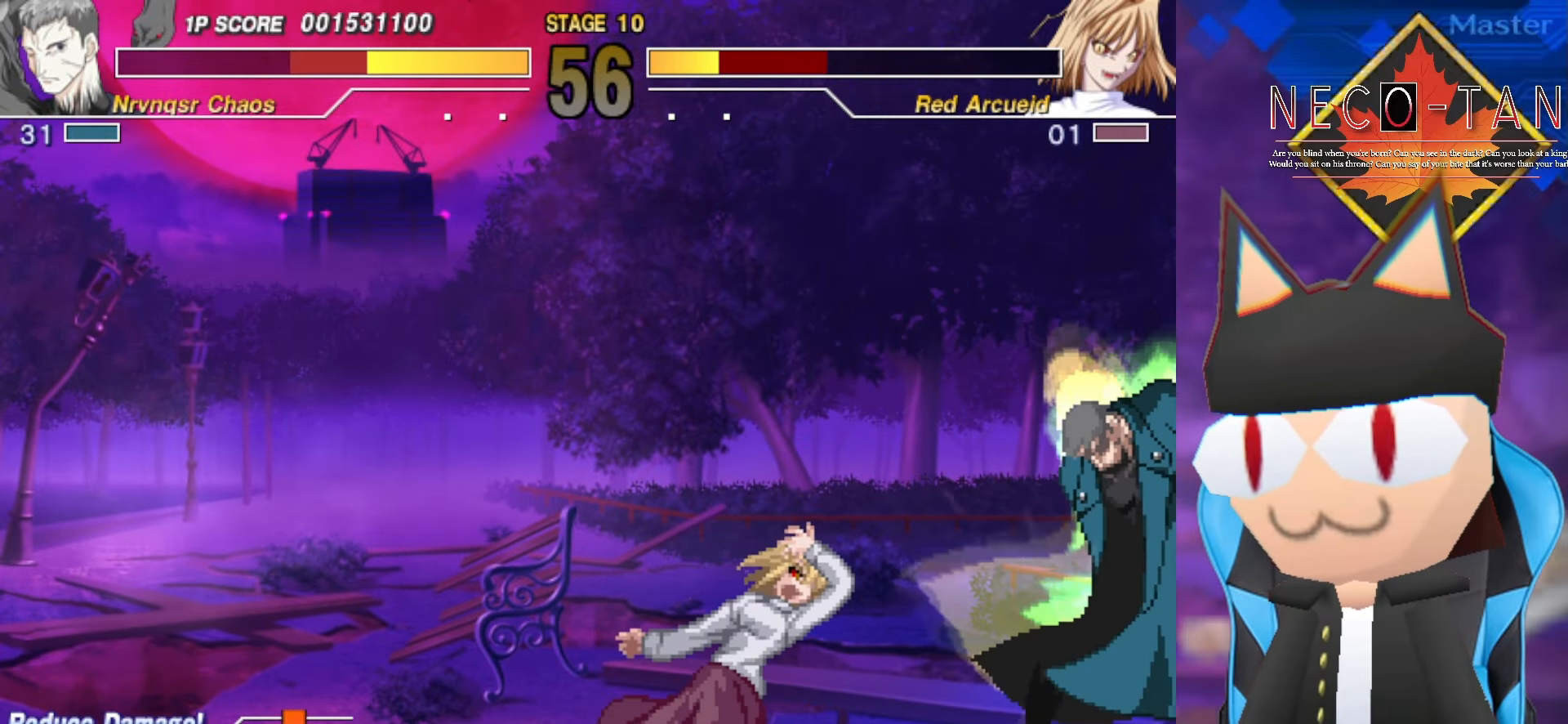
{"buttons": [], "left_stick": "center", "events": [[134, "L1", "down"], [234, "L1", "up"]]}
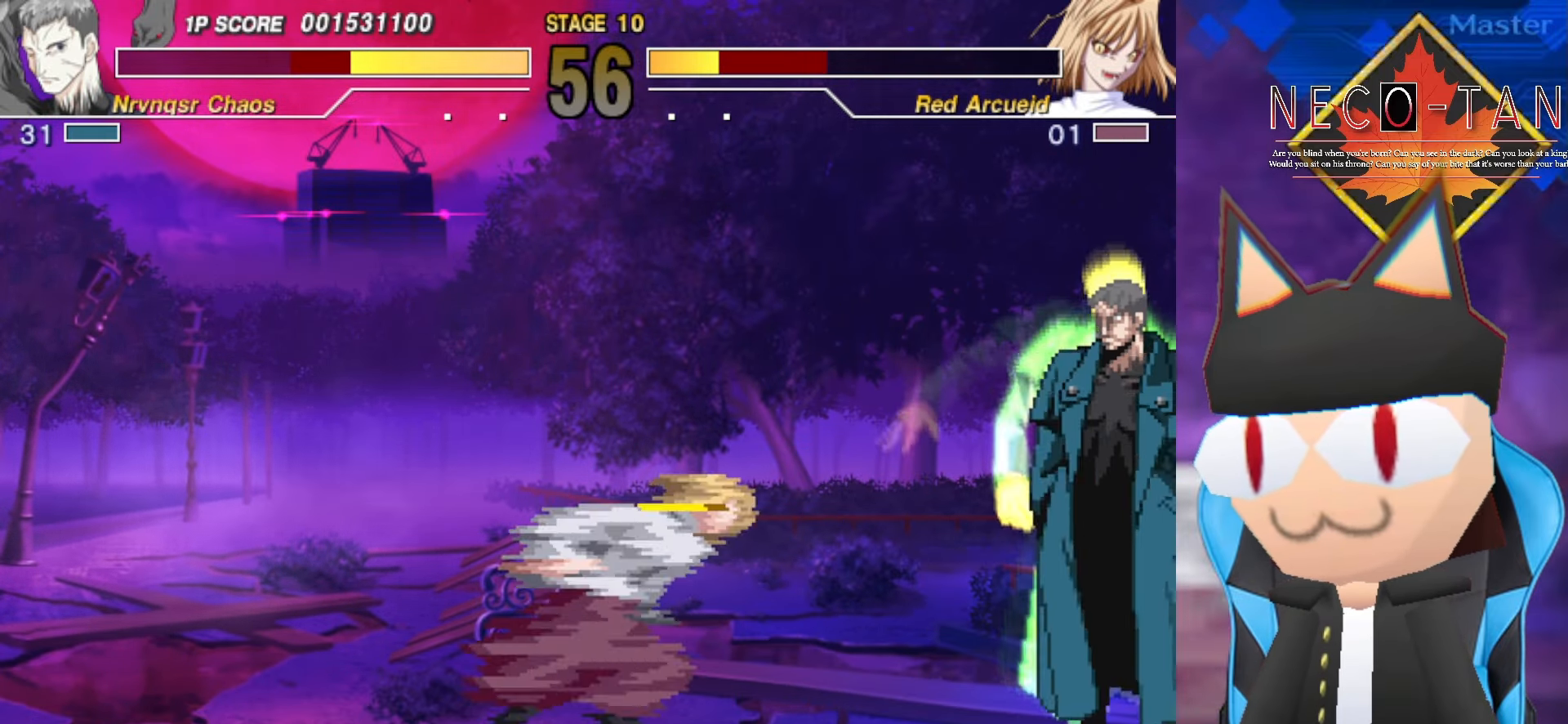
{"buttons": [], "left_stick": "center", "events": [[50, "left_stick", "right"], [300, "left_stick", "center"], [367, "L1", "down"], [484, "L1", "up"]]}
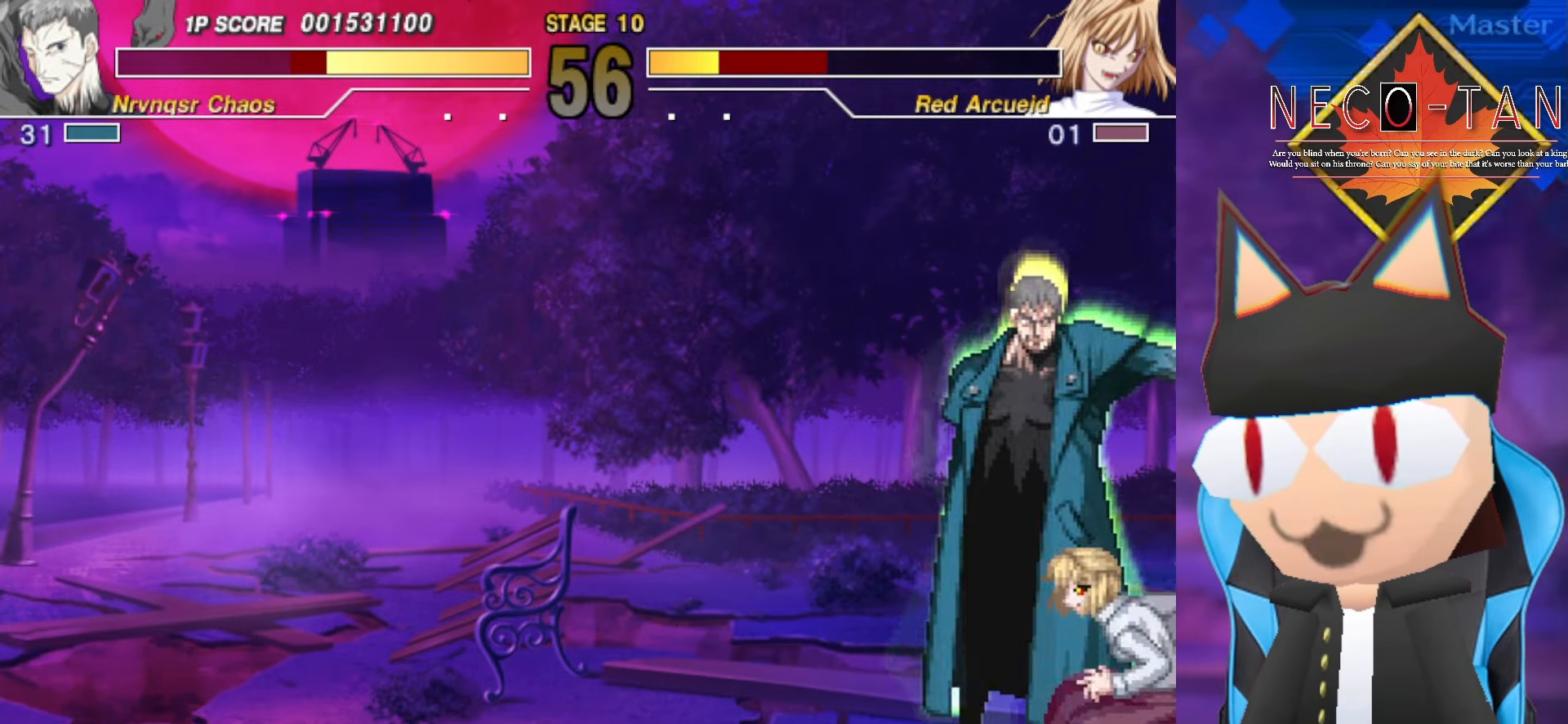
{"buttons": [], "left_stick": "center", "events": [[384, "L1", "down"], [467, "L1", "up"]]}
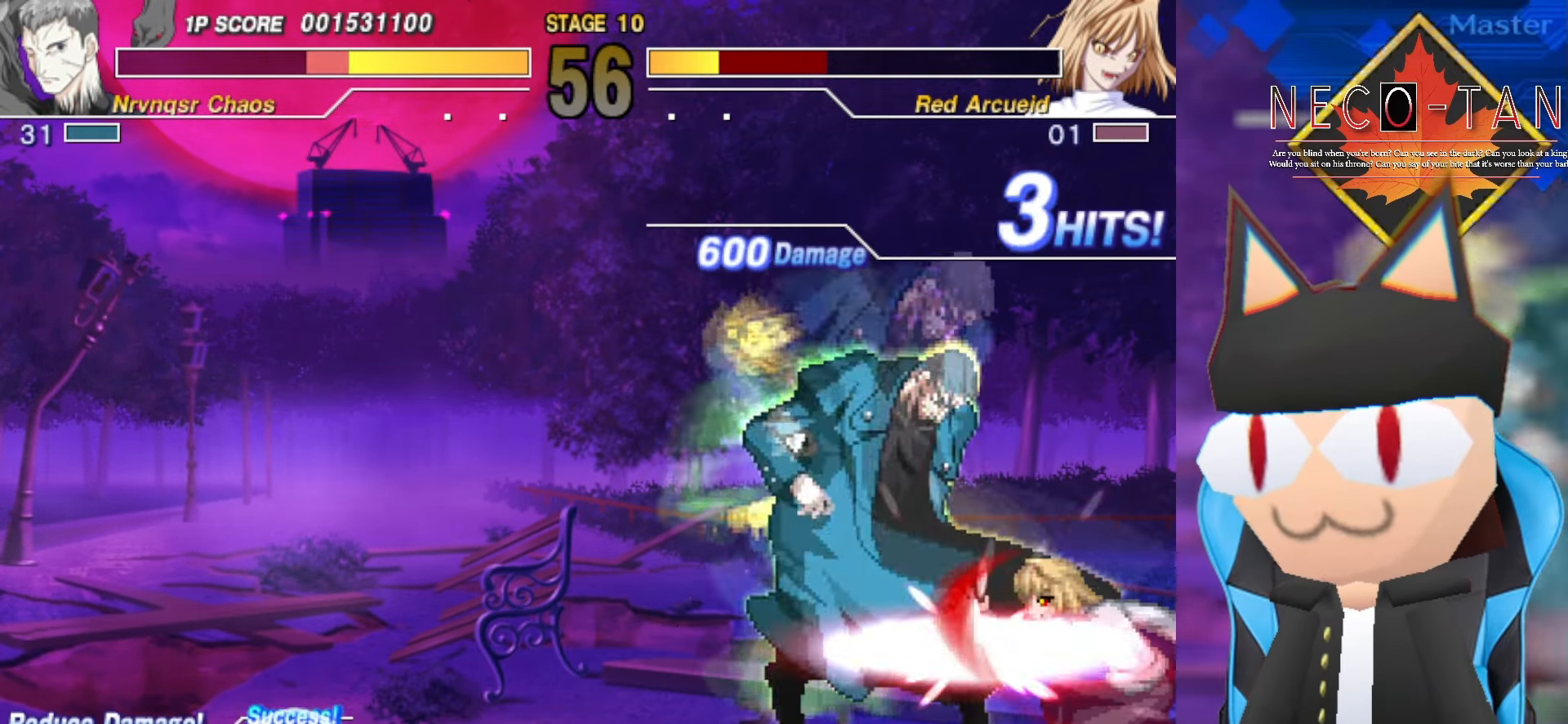
{"buttons": ["L1"], "left_stick": "center", "events": [[67, "L1", "down"], [184, "L1", "up"], [250, "L1", "down"], [367, "L1", "up"], [417, "L1", "down"]]}
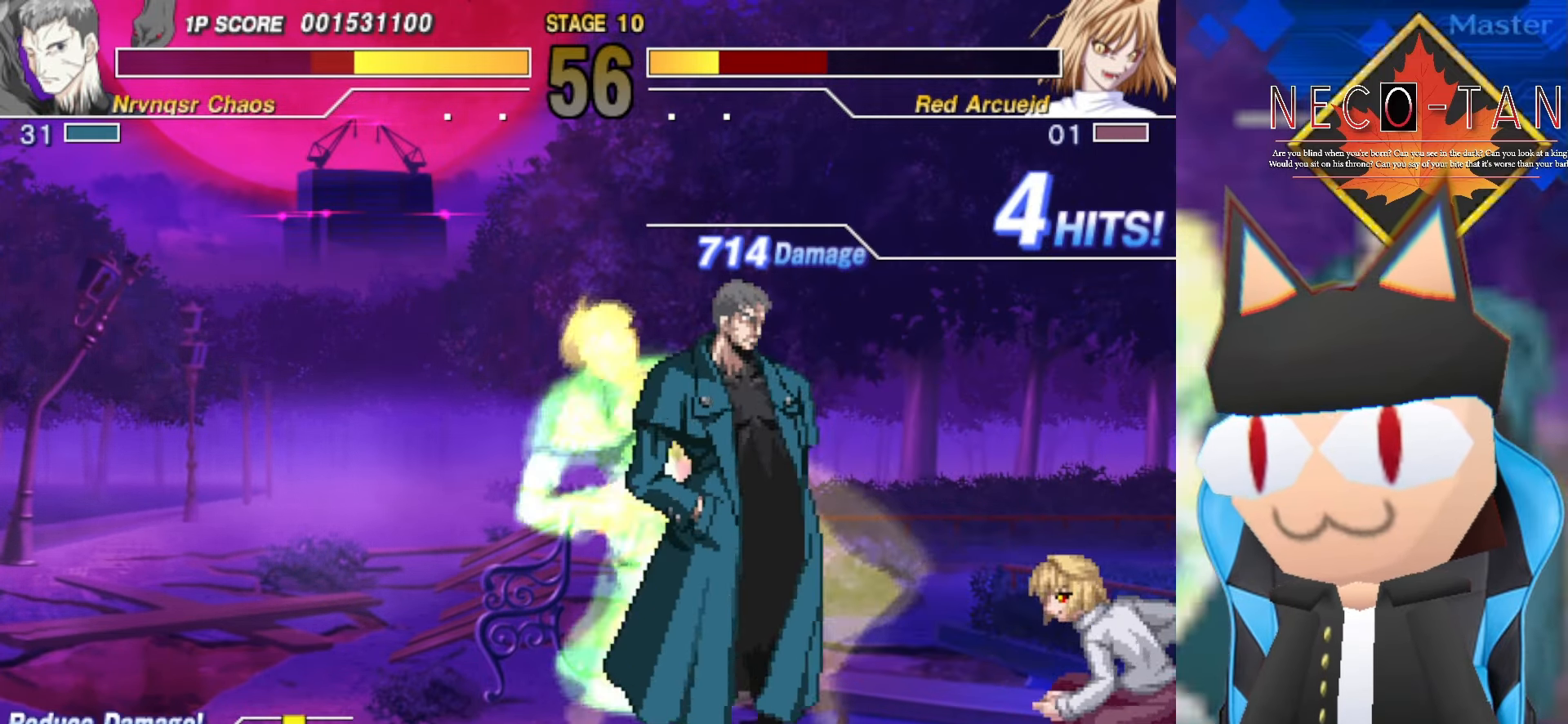
{"buttons": [], "left_stick": "center", "events": [[17, "L1", "up"], [117, "L1", "down"], [234, "L1", "up"]]}
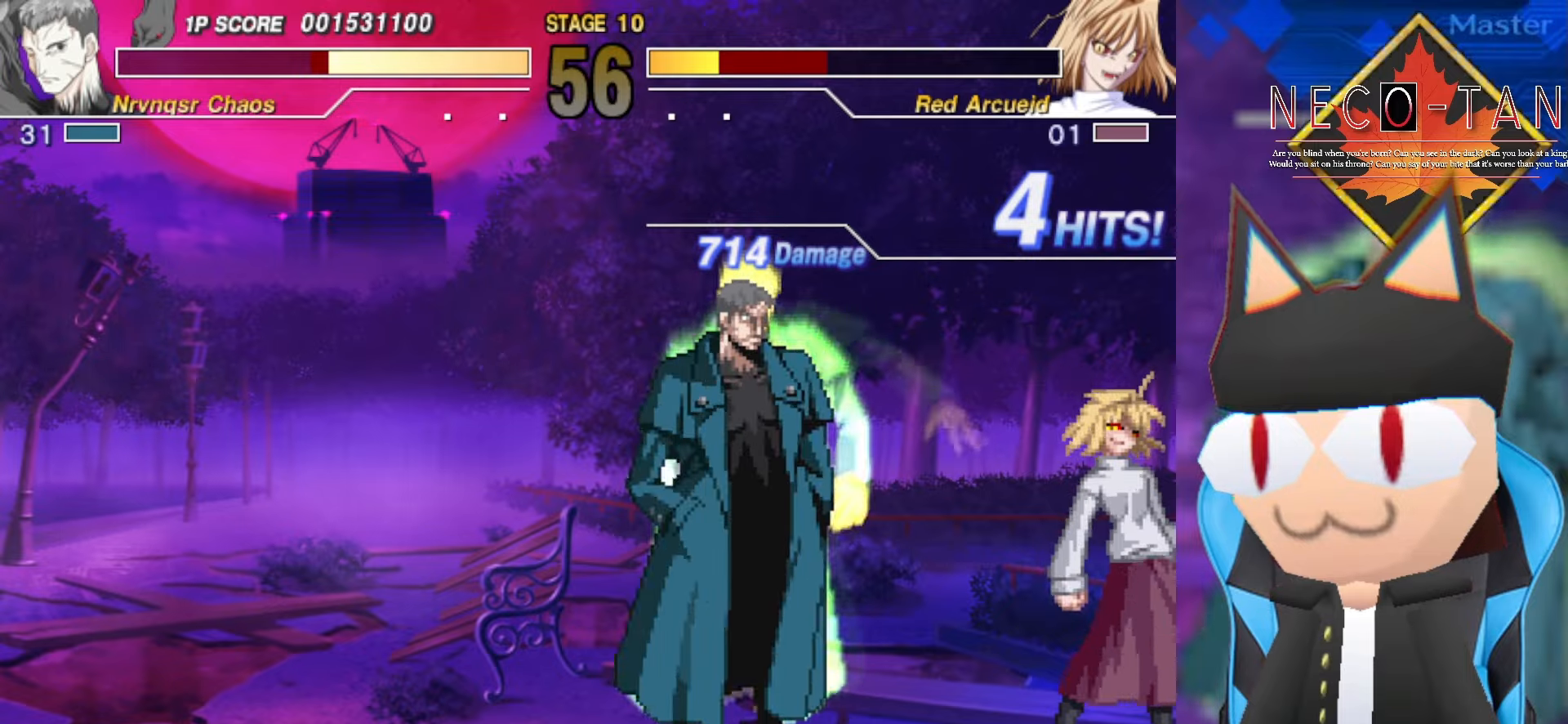
{"buttons": [], "left_stick": "center", "events": [[150, "L1", "down"], [300, "L1", "up"]]}
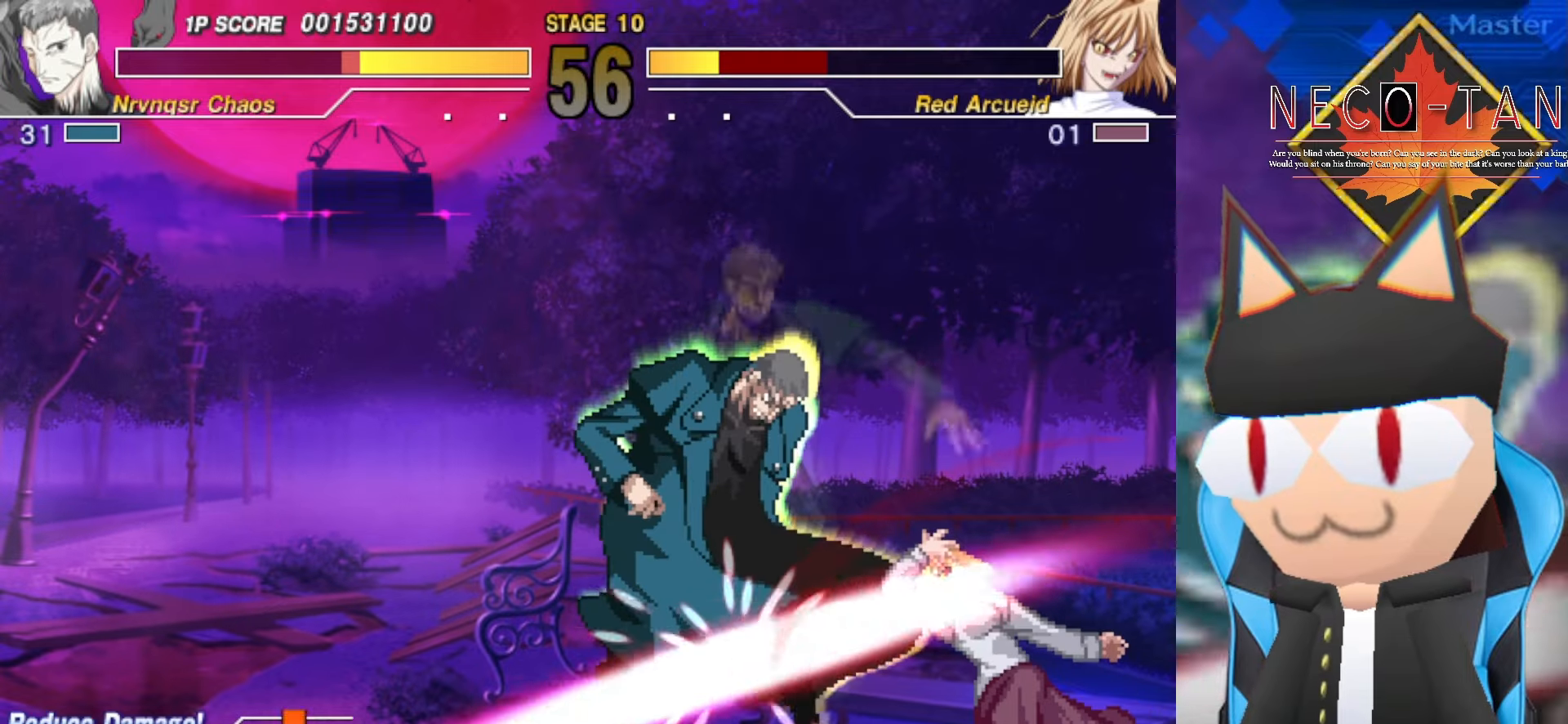
{"buttons": [], "left_stick": "center", "events": [[283, "L1", "down"], [416, "L1", "up"]]}
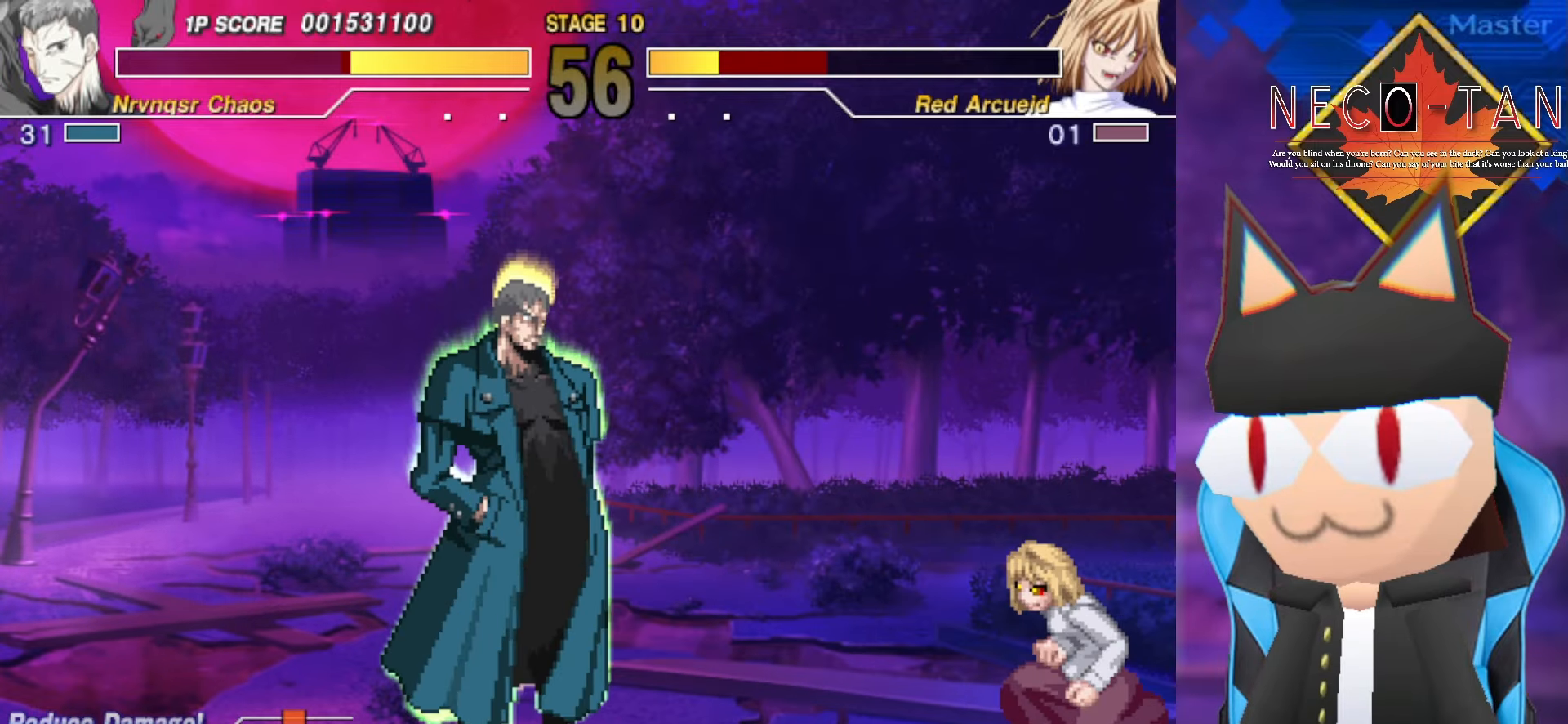
{"buttons": [], "left_stick": "center", "events": [[183, "left_stick", "left"], [466, "left_stick", "center"]]}
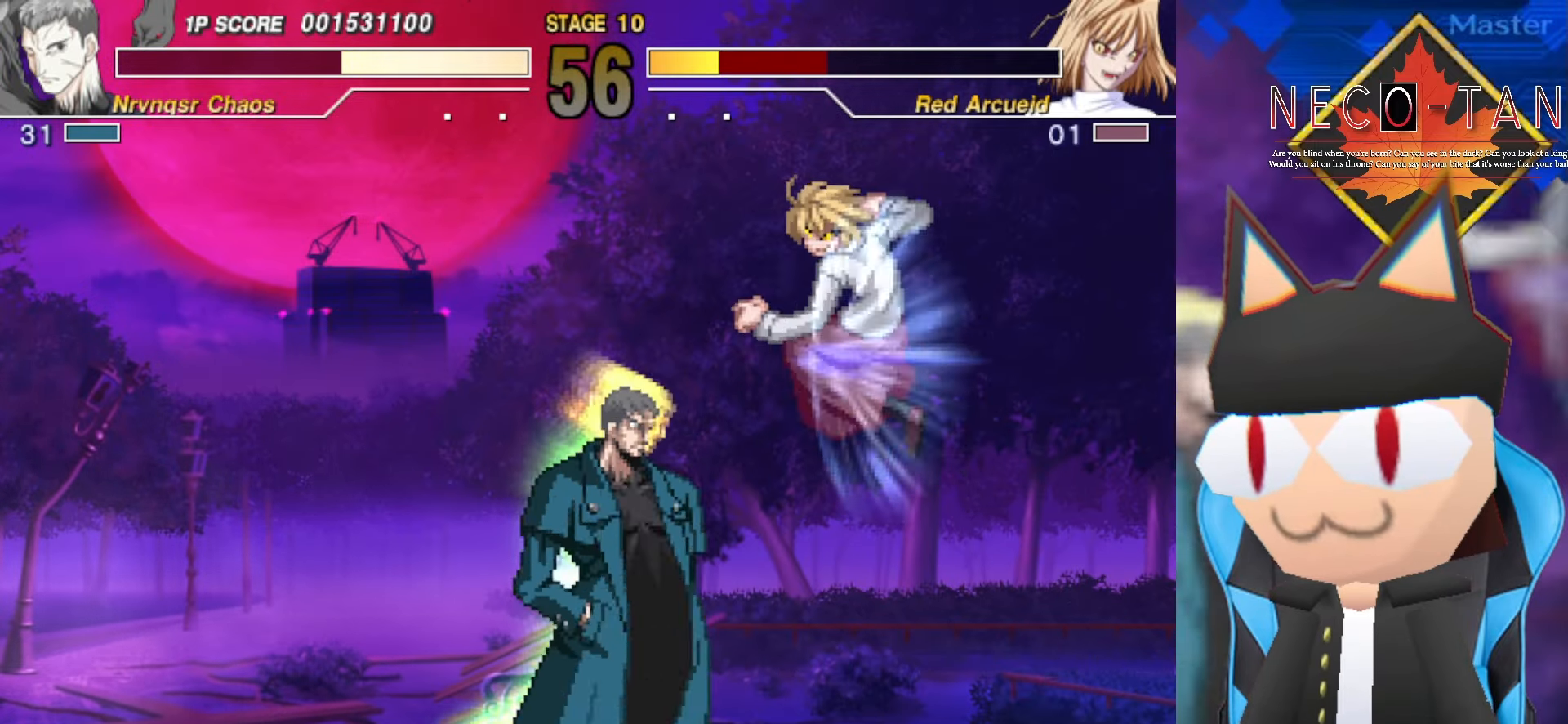
{"buttons": [], "left_stick": "center", "events": [[50, "L1", "down"], [216, "L1", "up"]]}
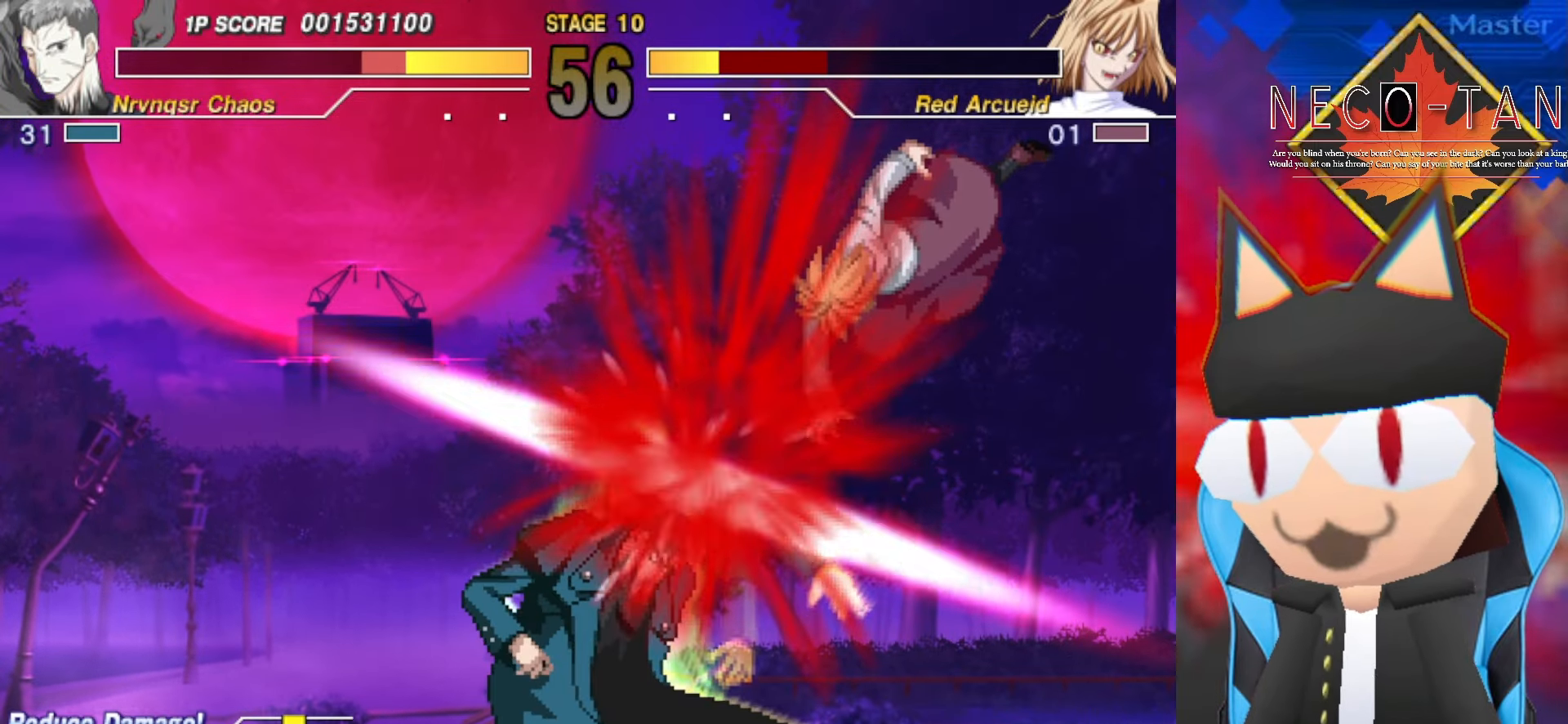
{"buttons": [], "left_stick": "center", "events": [[300, "L1", "down"], [450, "L1", "up"]]}
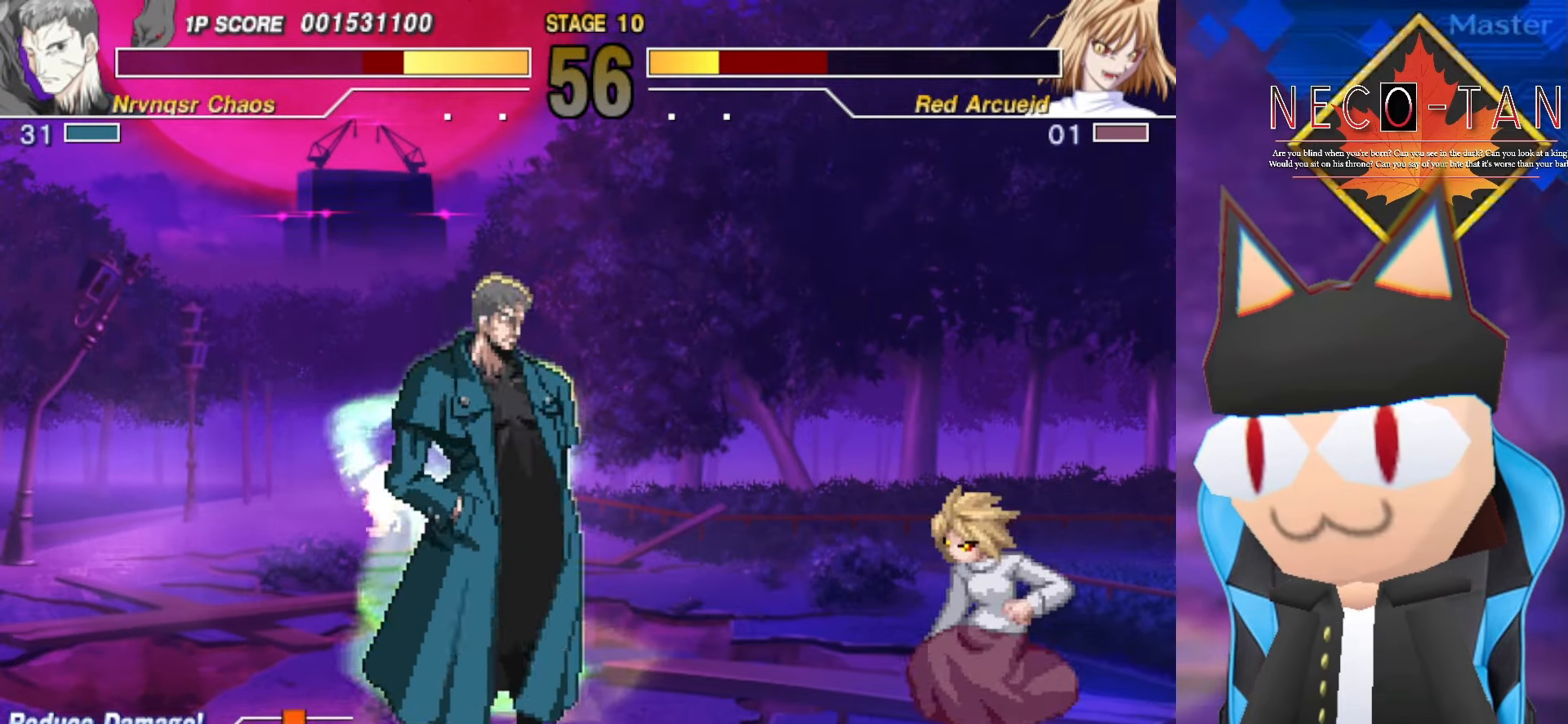
{"buttons": ["L1"], "left_stick": "center", "events": [[100, "left_stick", "left"], [333, "left_stick", "center"], [400, "L1", "down"]]}
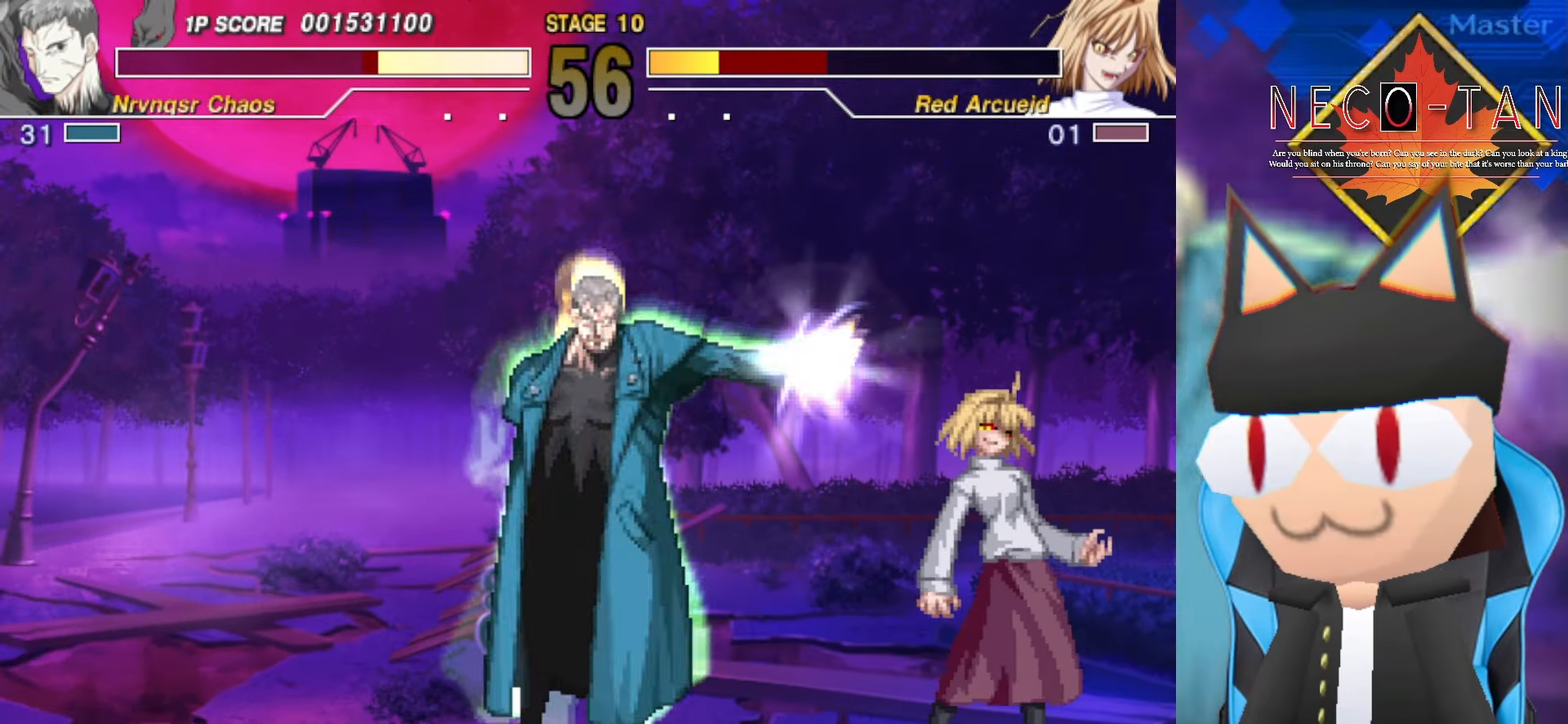
{"buttons": [], "left_stick": "center", "events": [[66, "L1", "up"]]}
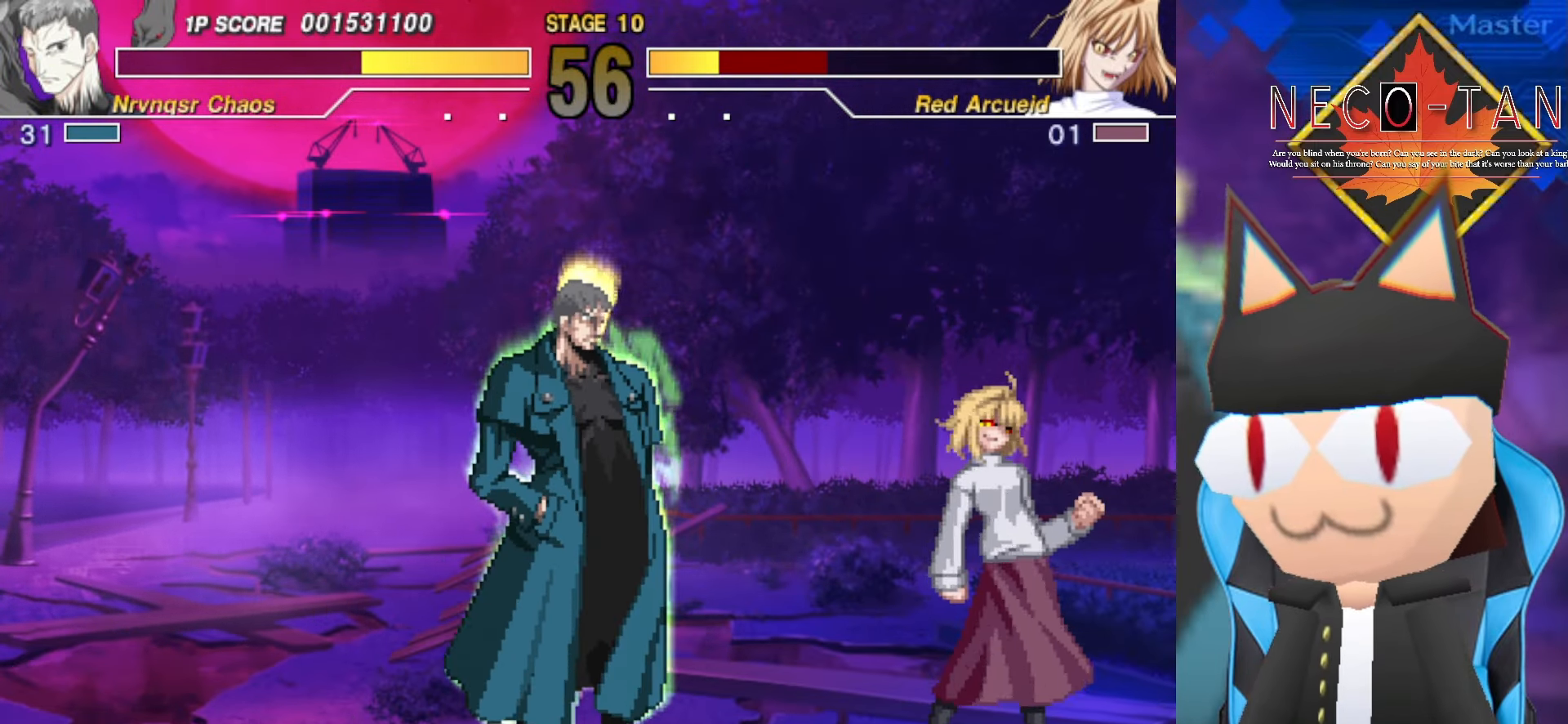
{"buttons": [], "left_stick": "center", "events": [[66, "L1", "down"], [233, "L1", "up"]]}
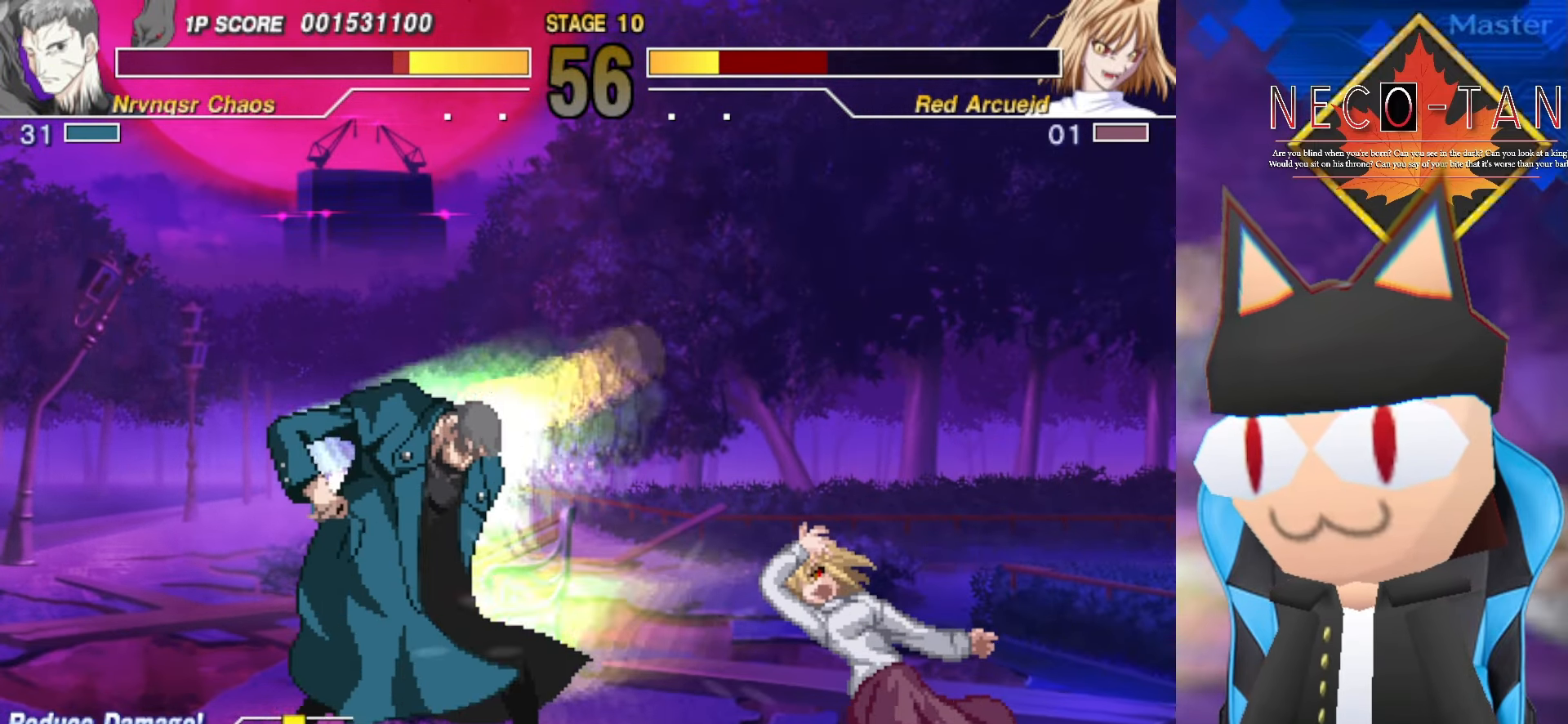
{"buttons": [], "left_stick": "center", "events": [[300, "L1", "down"], [433, "L1", "up"]]}
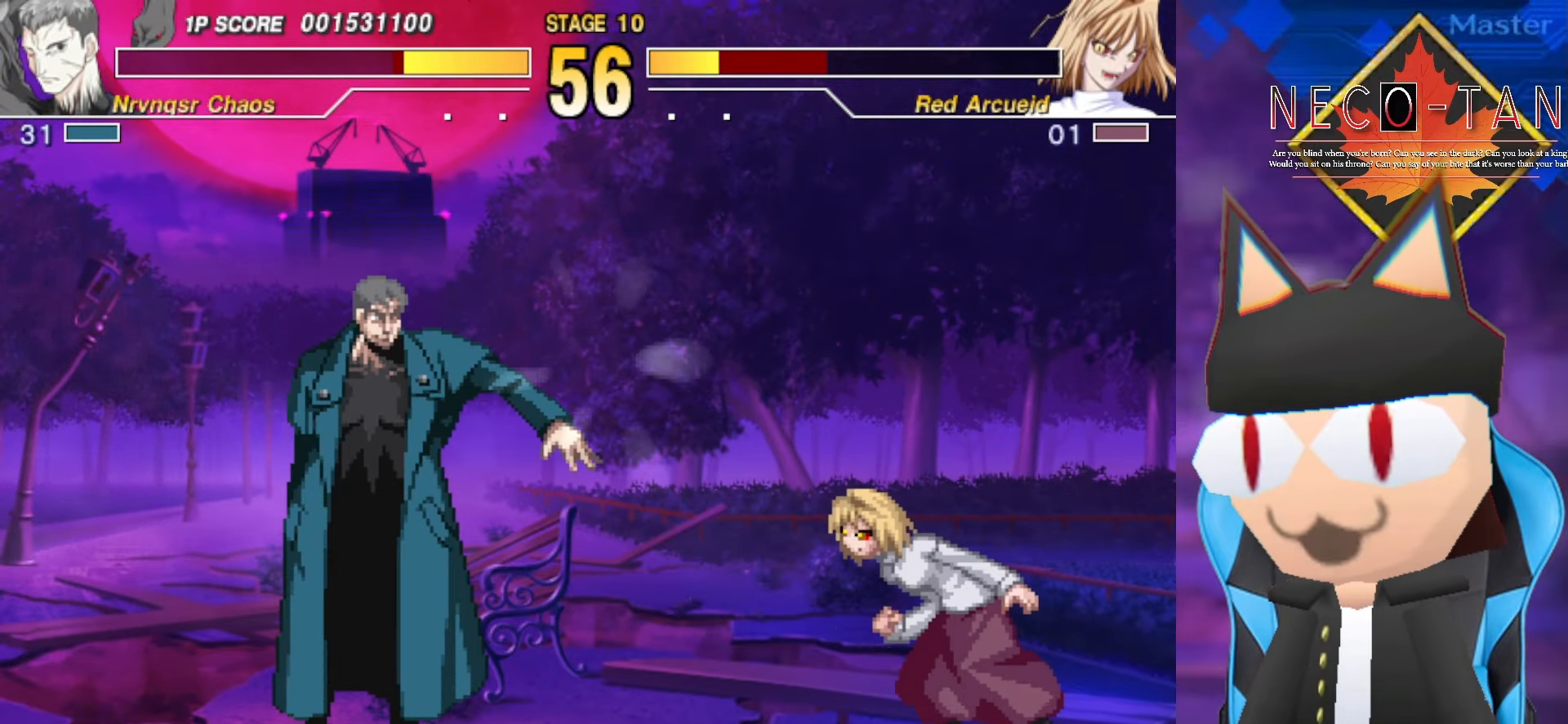
{"buttons": [], "left_stick": "right", "events": [[316, "left_stick", "right"]]}
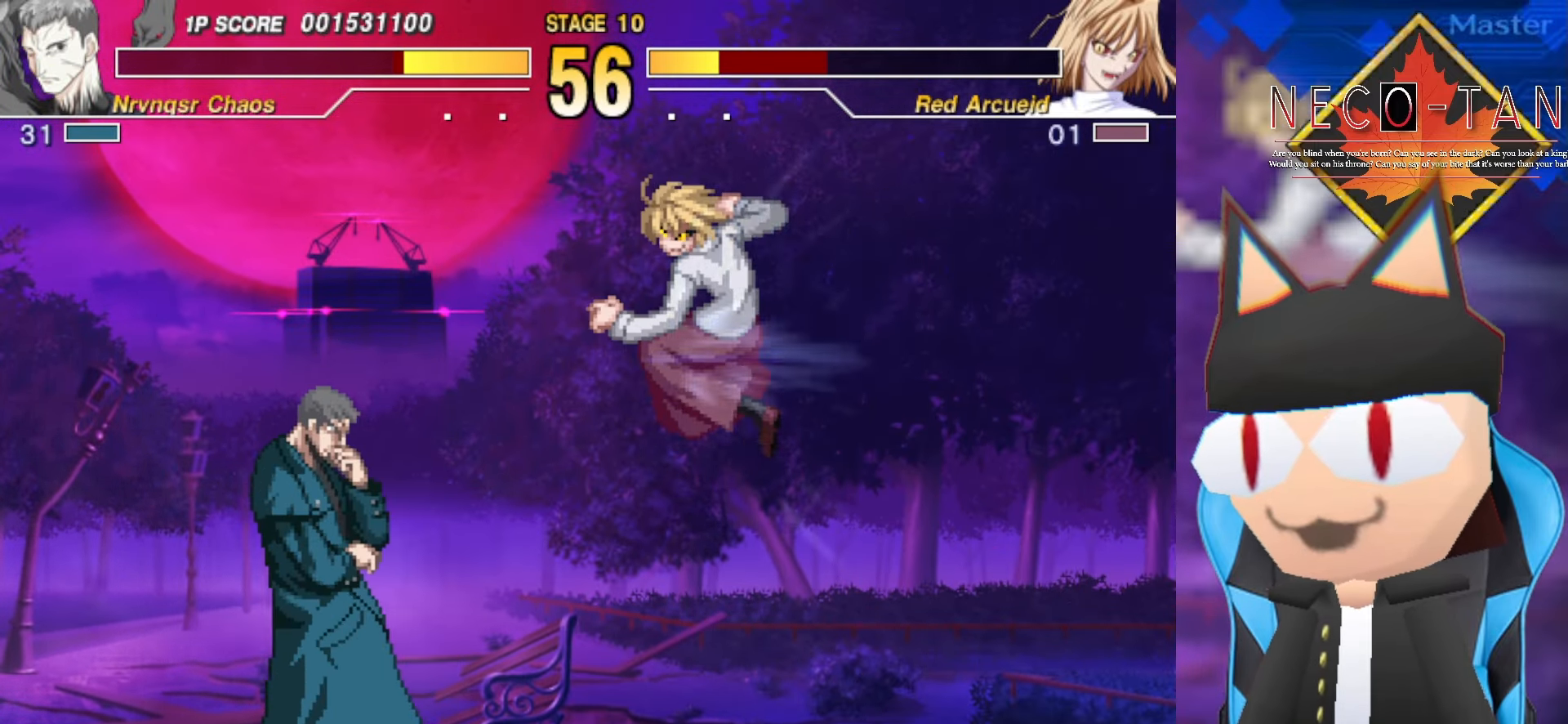
{"buttons": [], "left_stick": "up-right", "events": [[100, "left_stick", "up-right"]]}